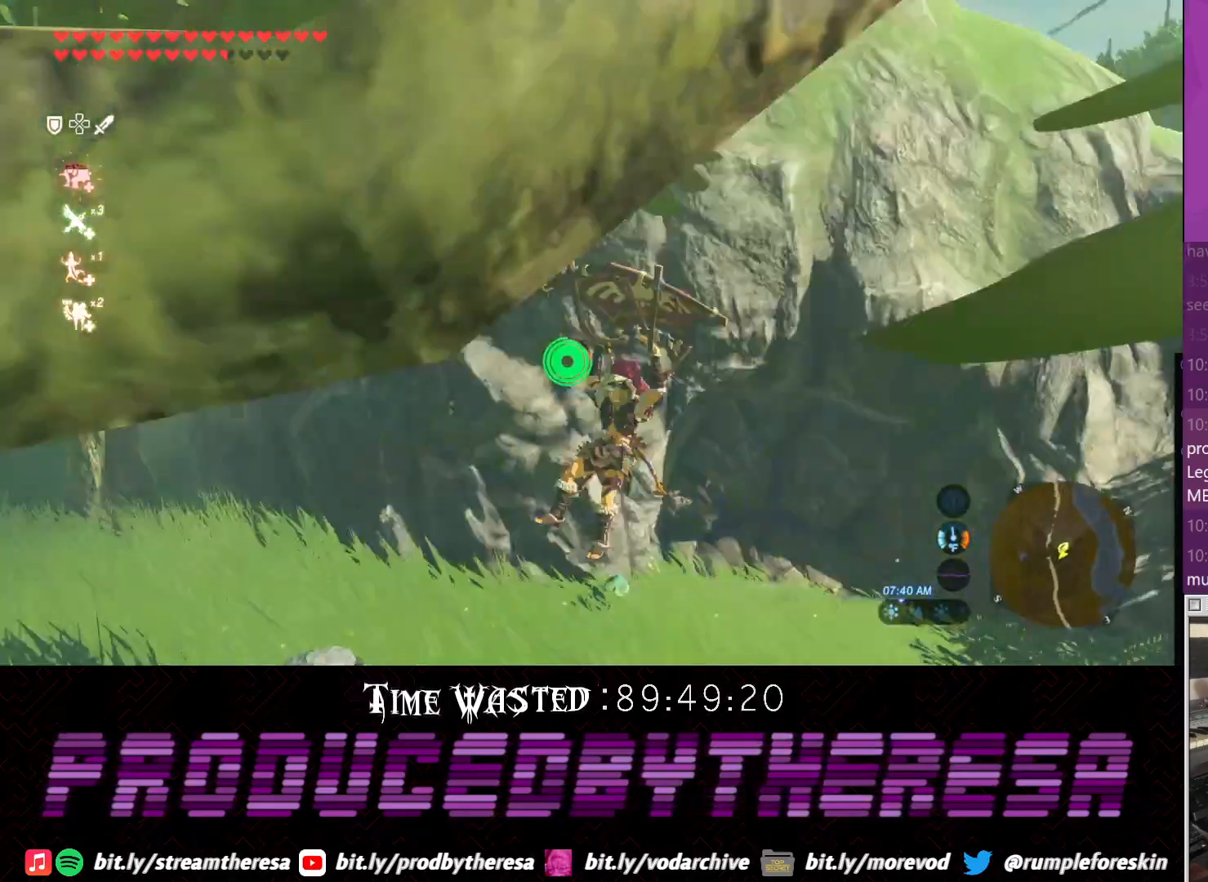
Gameplay with a controller (PlayStation layout); each line is a JSON object with the inputs held at the frame after it (dt_ms = milliseconds from this image to that frame). "events" lists button and stick changes between this image and that frame as [ms after this image, input, new state], when the widget could be followed in between. Not read: DPAD_UP R3.
{"dt_ms": 500, "buttons": [], "left_stick": "right", "right_stick": "center", "events": [[200, "CROSS", "down"], [317, "CROSS", "up"], [333, "left_stick", "right"]]}
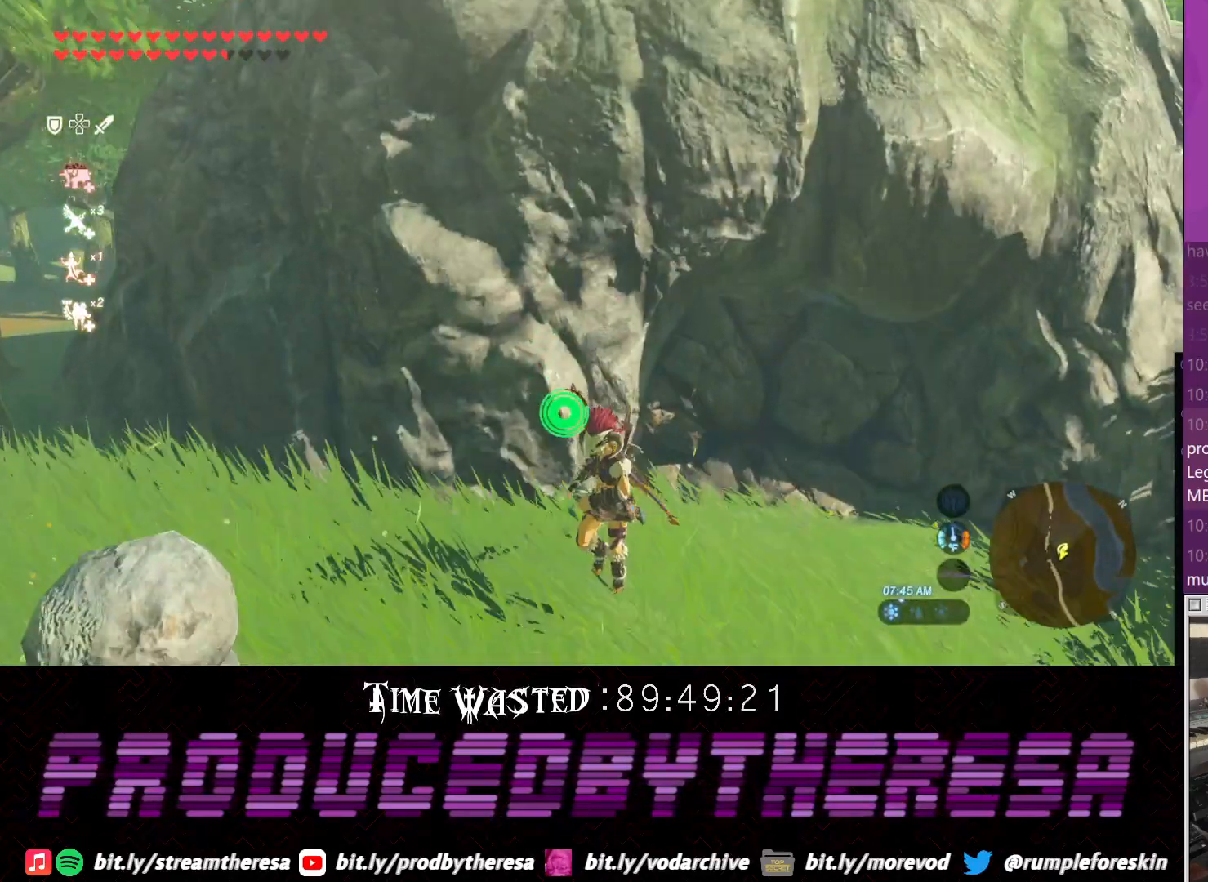
{"dt_ms": 500, "buttons": [], "left_stick": "up-right", "right_stick": "center", "events": [[100, "right_stick", "up-right"], [333, "left_stick", "up-right"], [333, "right_stick", "center"]]}
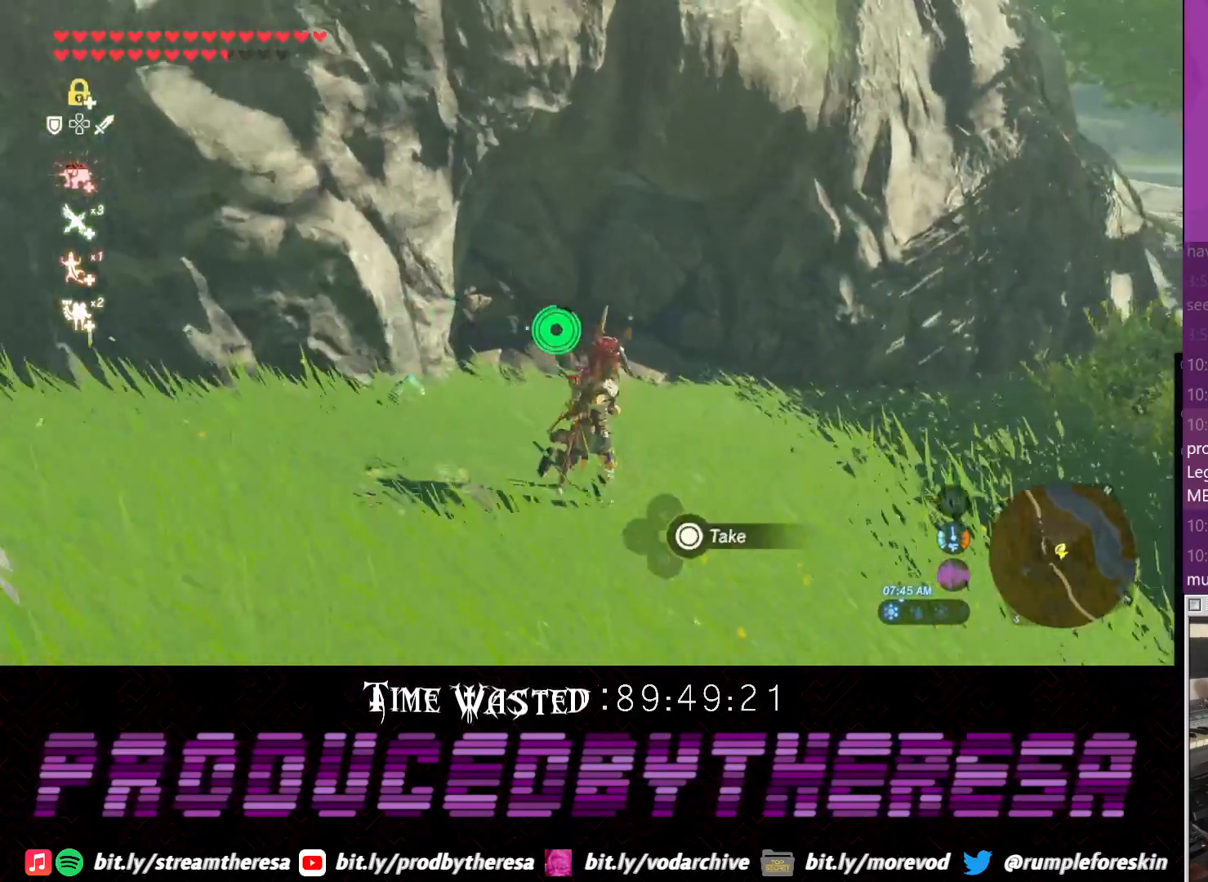
{"dt_ms": 1000, "buttons": [], "left_stick": "center", "right_stick": "center"}
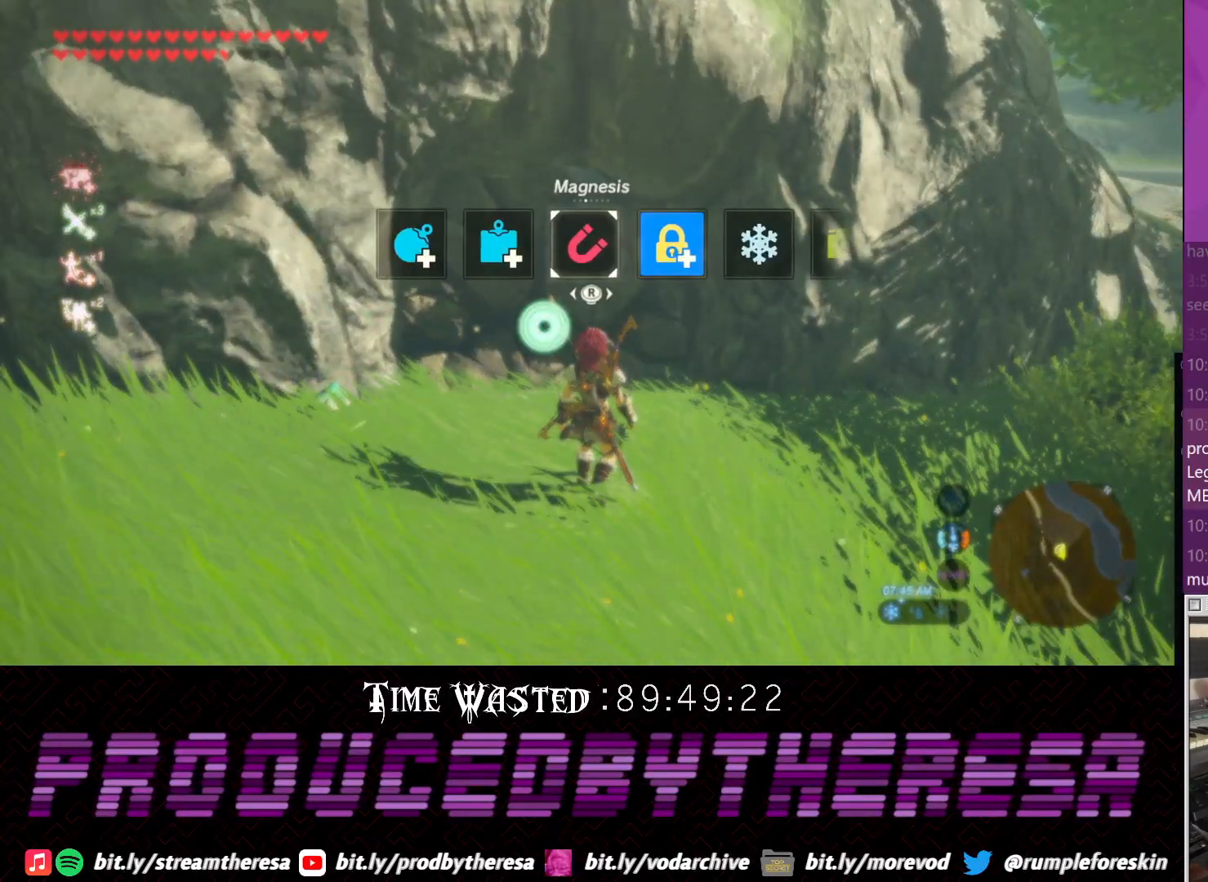
{"dt_ms": 500, "buttons": [], "left_stick": "center", "right_stick": "left", "events": [[233, "right_stick", "left"], [367, "right_stick", "center"], [483, "right_stick", "left"]]}
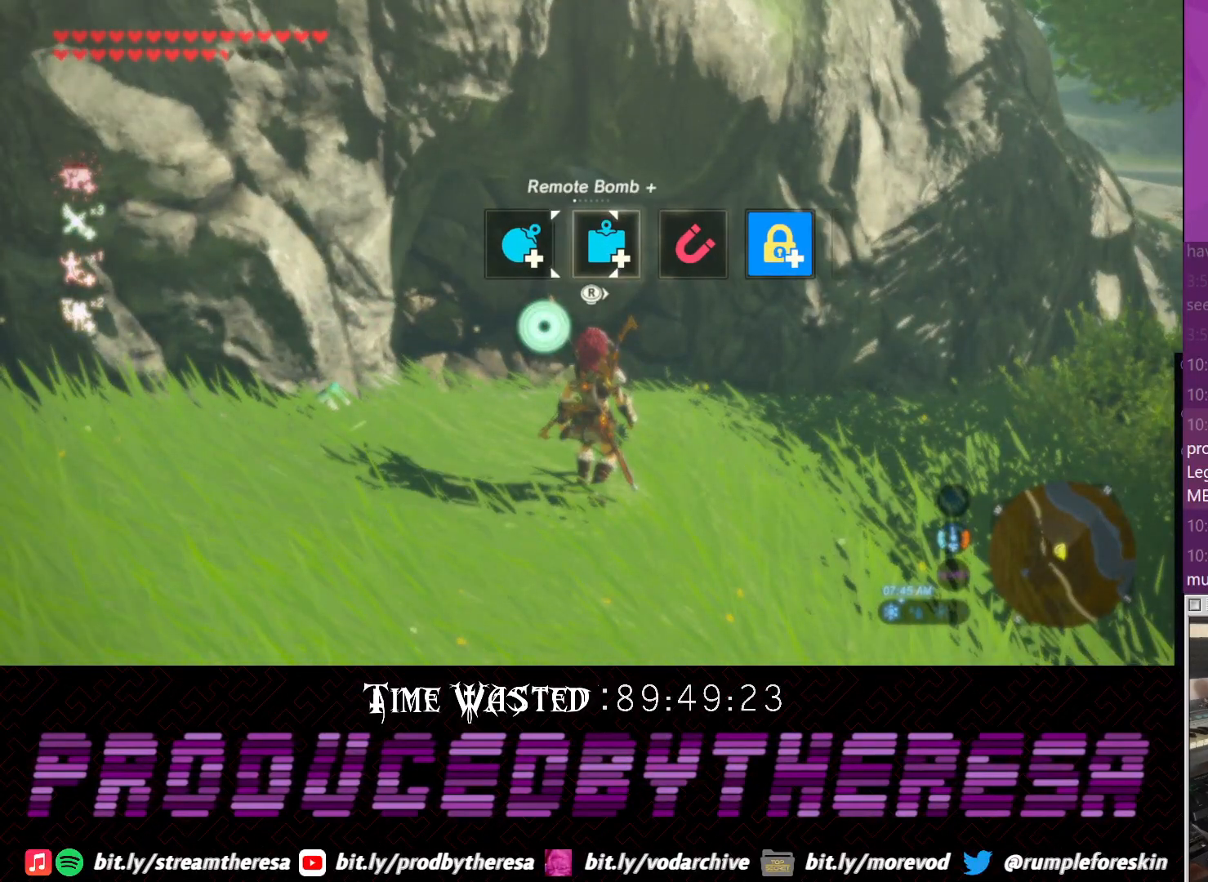
{"dt_ms": 500, "buttons": [], "left_stick": "down-right", "right_stick": "left", "events": [[183, "right_stick", "center"], [433, "left_stick", "down-right"], [433, "right_stick", "left"]]}
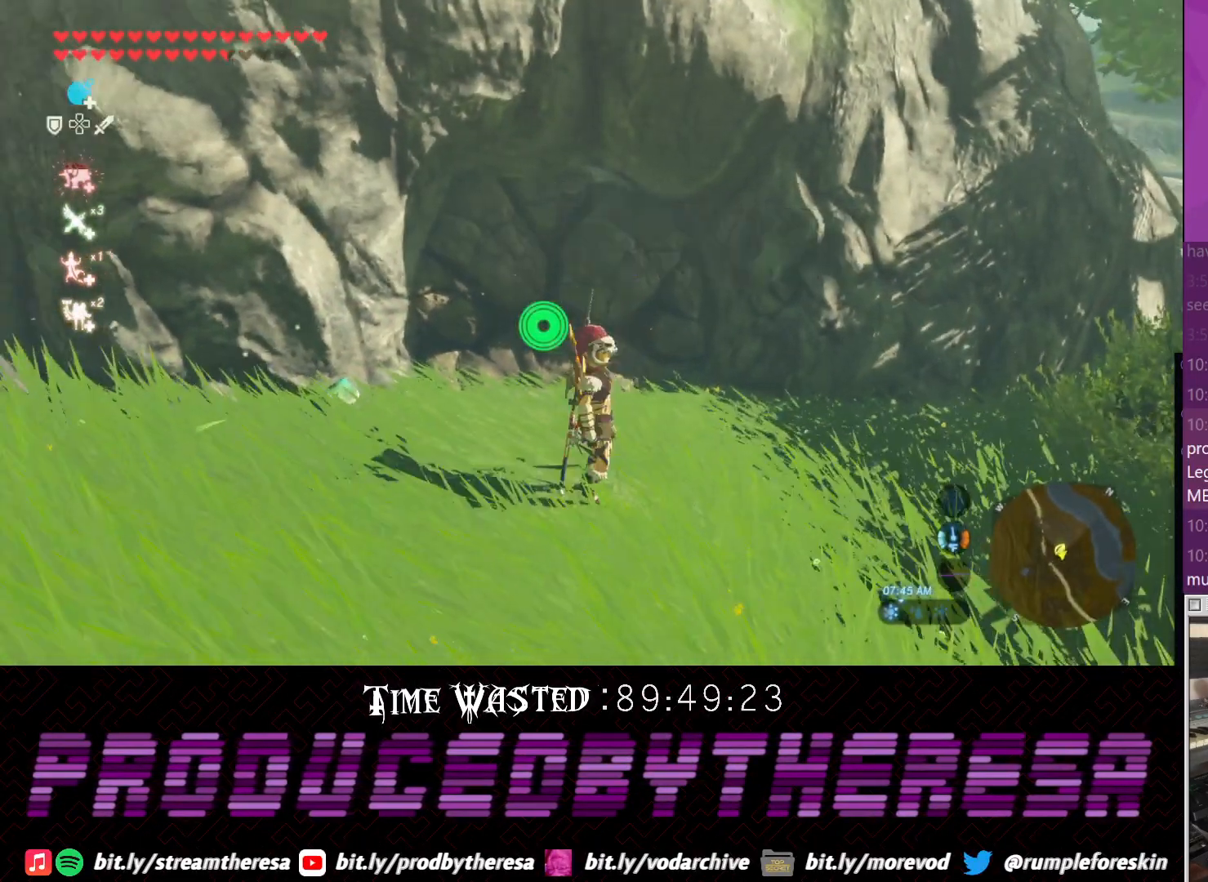
{"dt_ms": 500, "buttons": [], "left_stick": "down", "right_stick": "center", "events": [[183, "right_stick", "center"], [267, "L1", "down"], [367, "left_stick", "down"], [450, "L1", "up"]]}
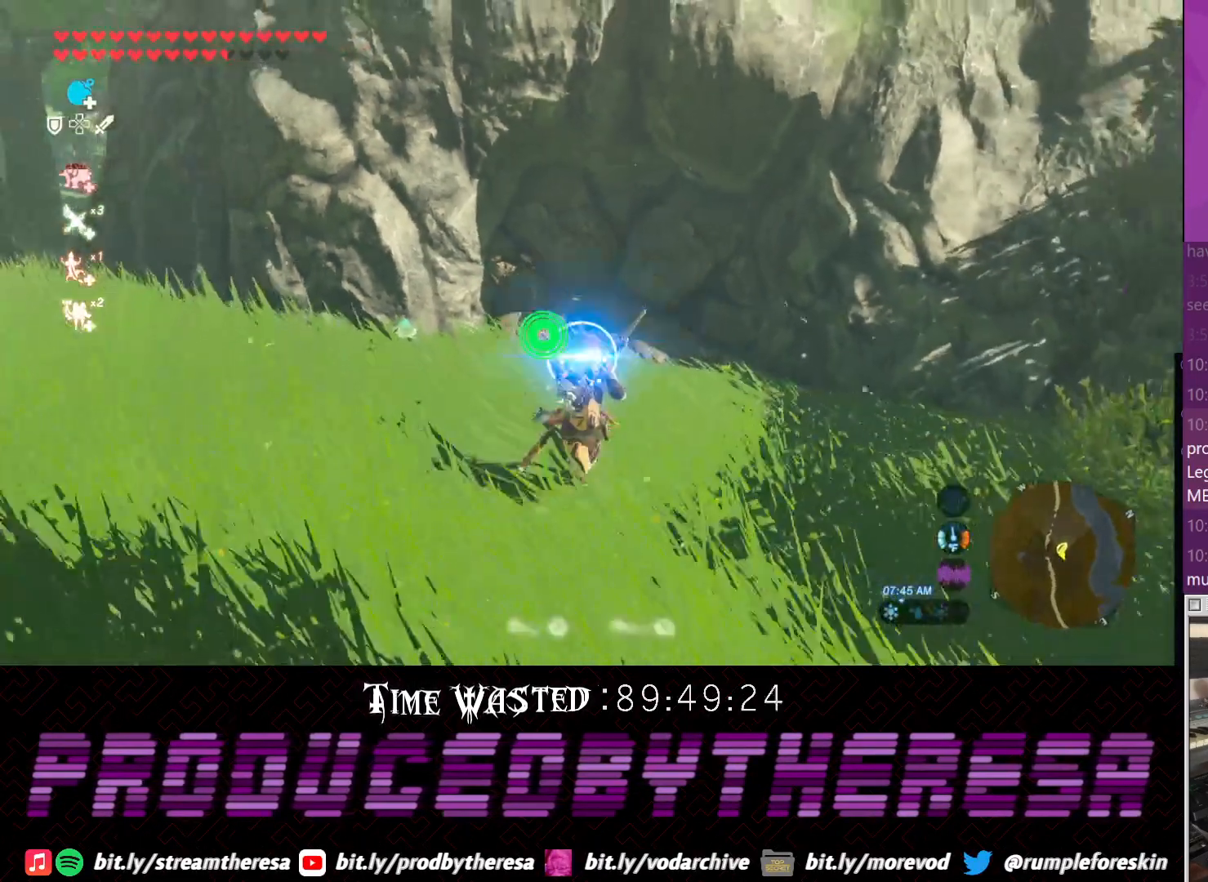
{"dt_ms": 500, "buttons": [], "left_stick": "up", "right_stick": "center", "events": [[267, "left_stick", "center"], [350, "left_stick", "up"]]}
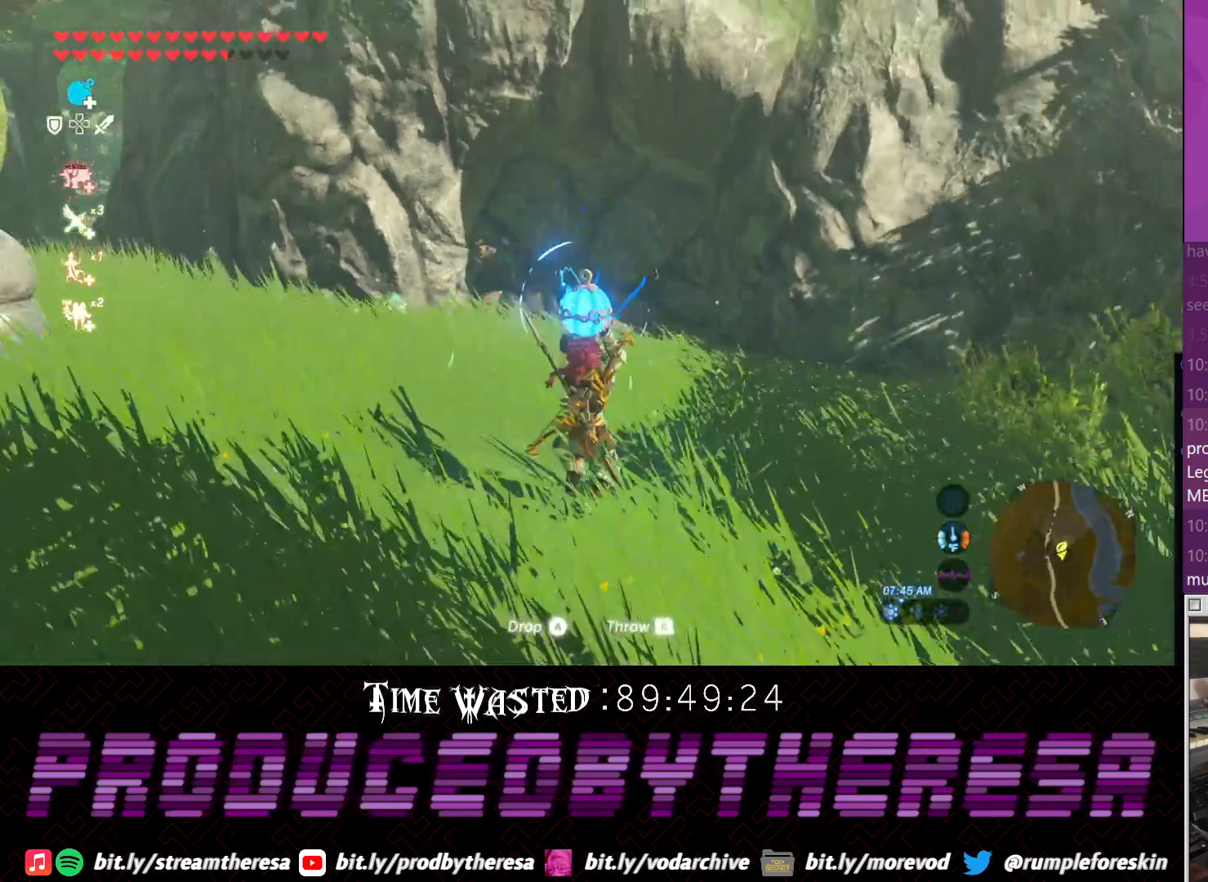
{"dt_ms": 500, "buttons": [], "left_stick": "center", "right_stick": "center", "events": [[133, "left_stick", "center"], [333, "R1", "down"], [467, "R1", "up"]]}
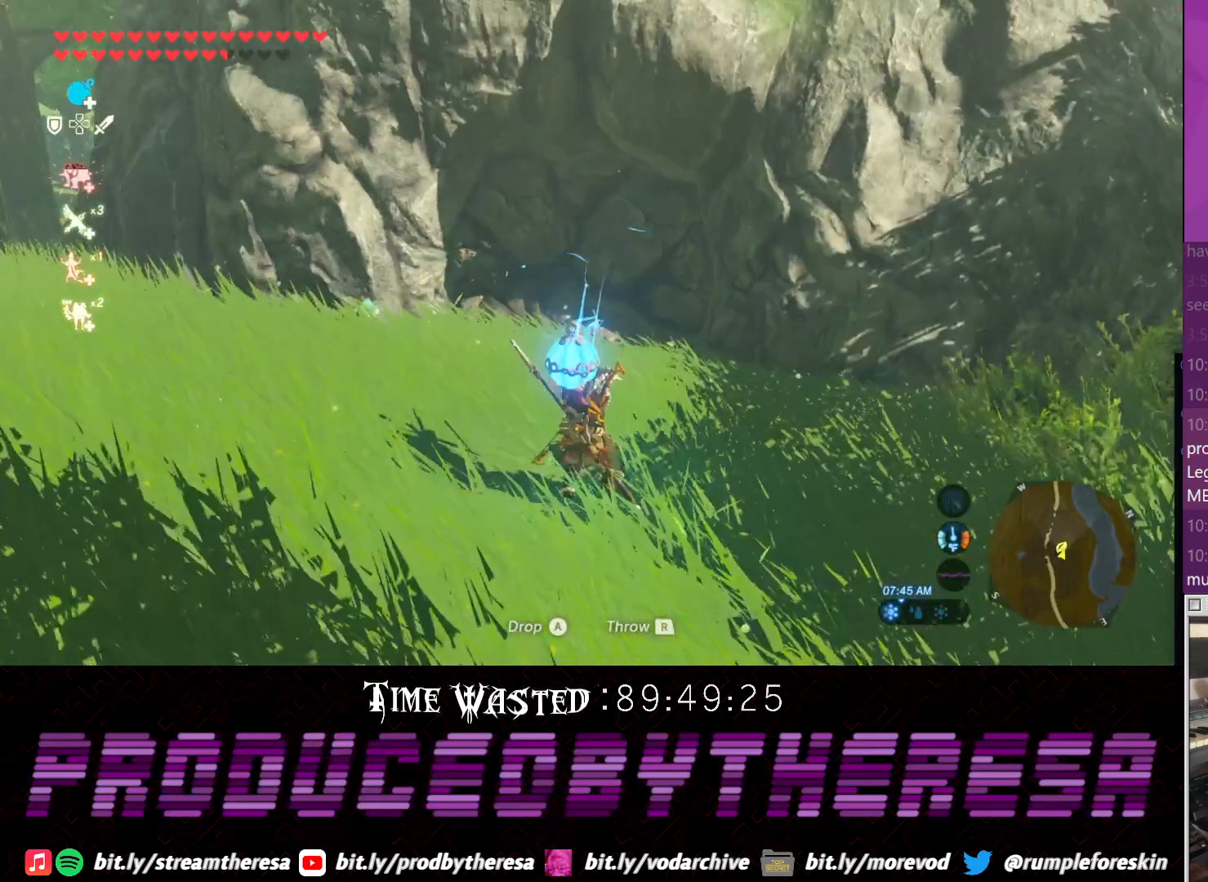
{"dt_ms": 500, "buttons": [], "left_stick": "down", "right_stick": "up-left", "events": [[150, "left_stick", "down"], [267, "right_stick", "up-left"]]}
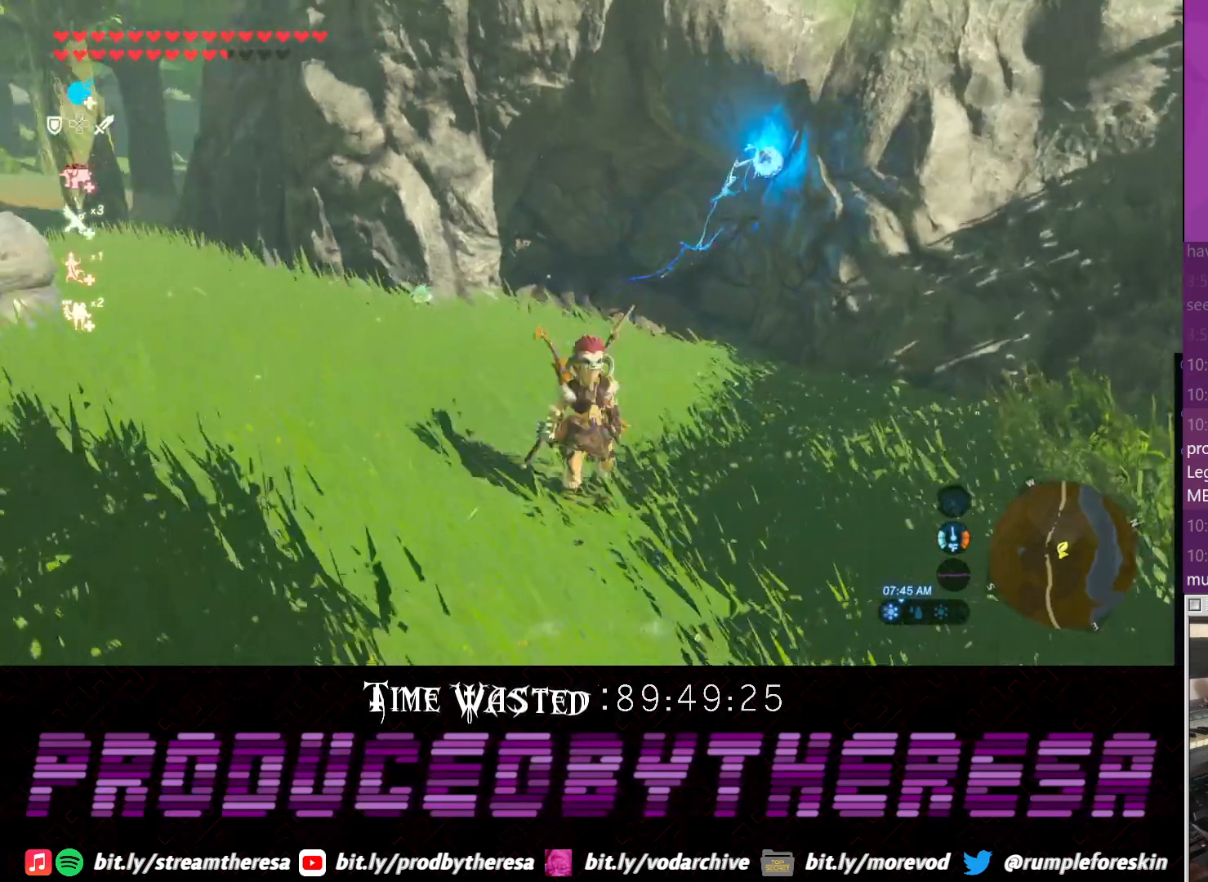
{"dt_ms": 500, "buttons": [], "left_stick": "up-left", "right_stick": "center", "events": [[33, "L1", "down"], [50, "left_stick", "down-left"], [50, "right_stick", "center"], [167, "L1", "up"], [233, "left_stick", "left"], [483, "left_stick", "up-left"]]}
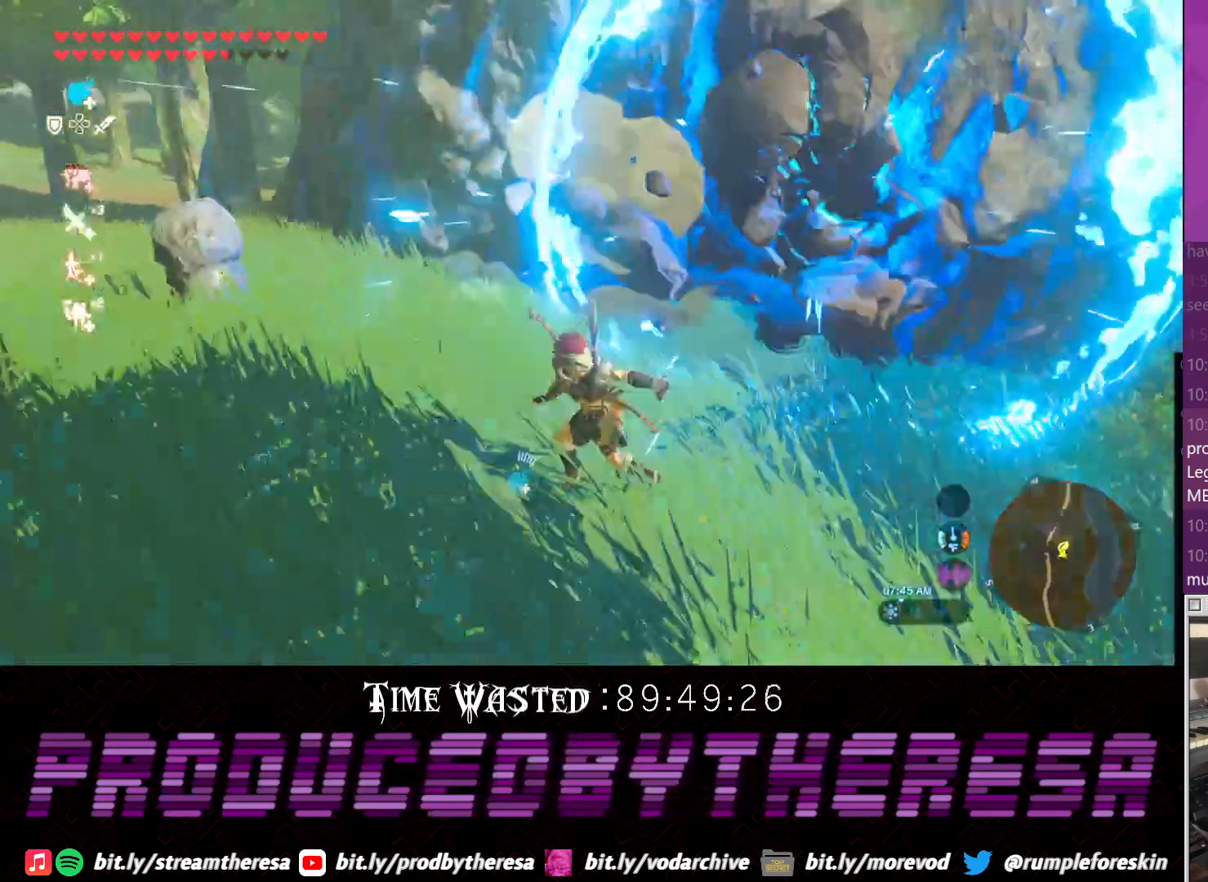
{"dt_ms": 500, "buttons": [], "left_stick": "up", "right_stick": "center", "events": [[50, "left_stick", "up"], [233, "right_stick", "right"], [433, "right_stick", "center"]]}
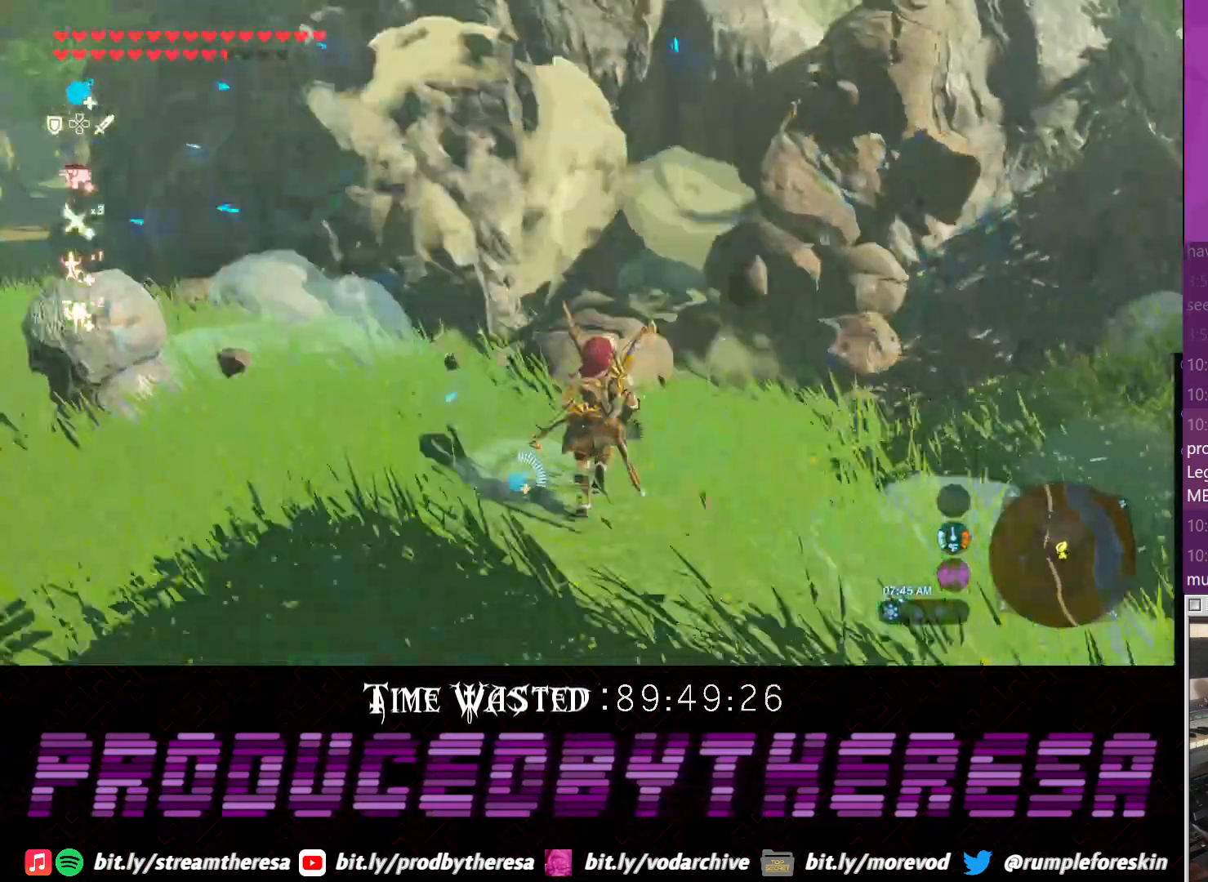
{"dt_ms": 500, "buttons": ["CROSS"], "left_stick": "up", "right_stick": "center", "events": [[117, "CROSS", "down"]]}
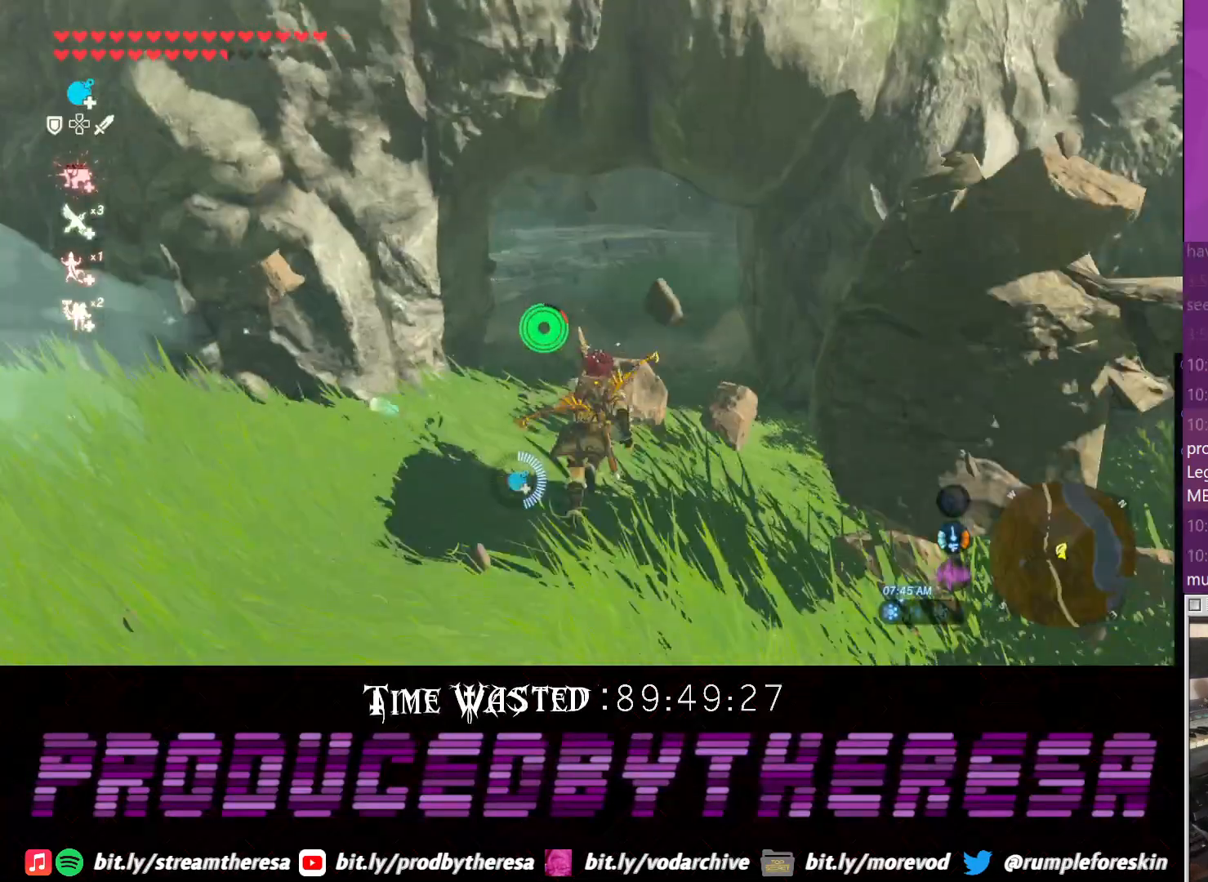
{"dt_ms": 500, "buttons": [], "left_stick": "up", "right_stick": "down-left", "events": [[367, "CROSS", "up"], [483, "right_stick", "down-left"]]}
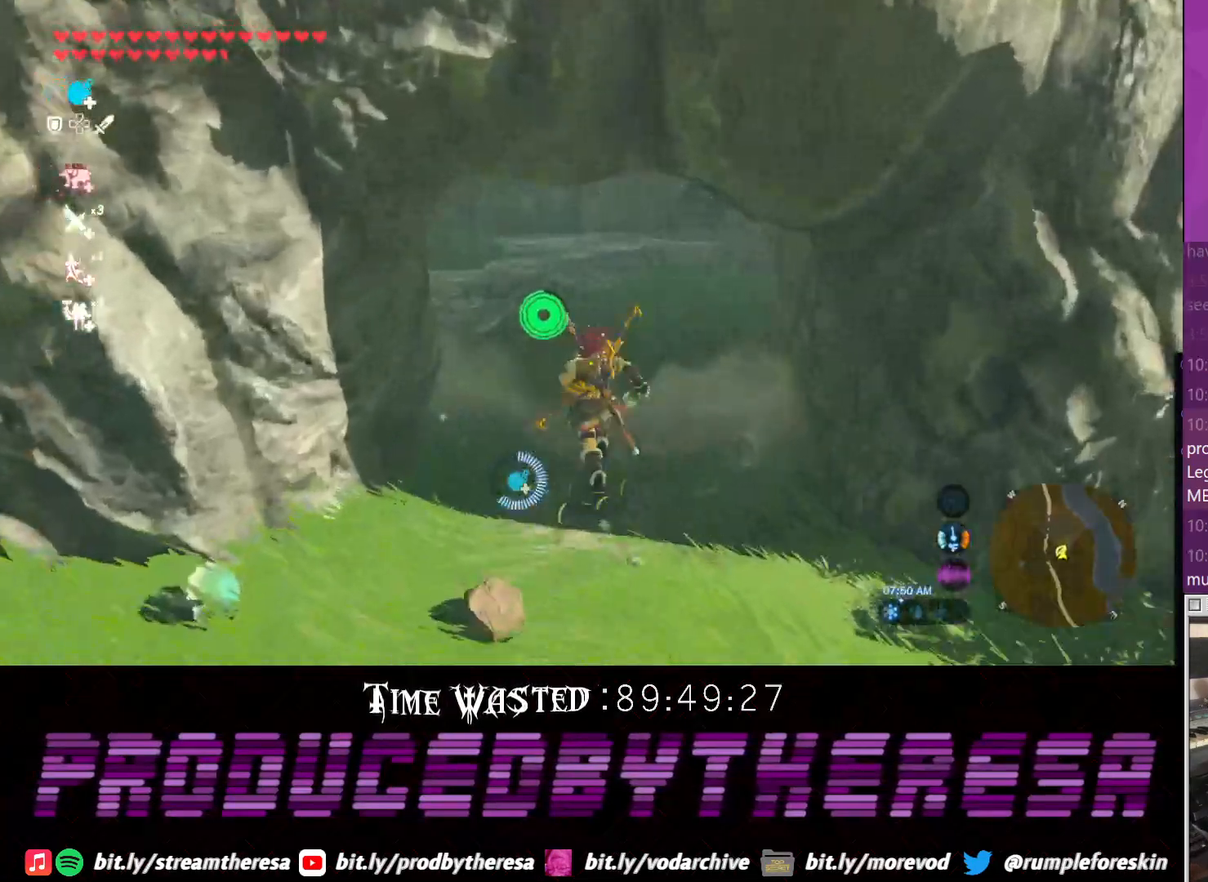
{"dt_ms": 500, "buttons": ["CROSS"], "left_stick": "up", "right_stick": "center", "events": [[200, "right_stick", "center"], [267, "CROSS", "down"]]}
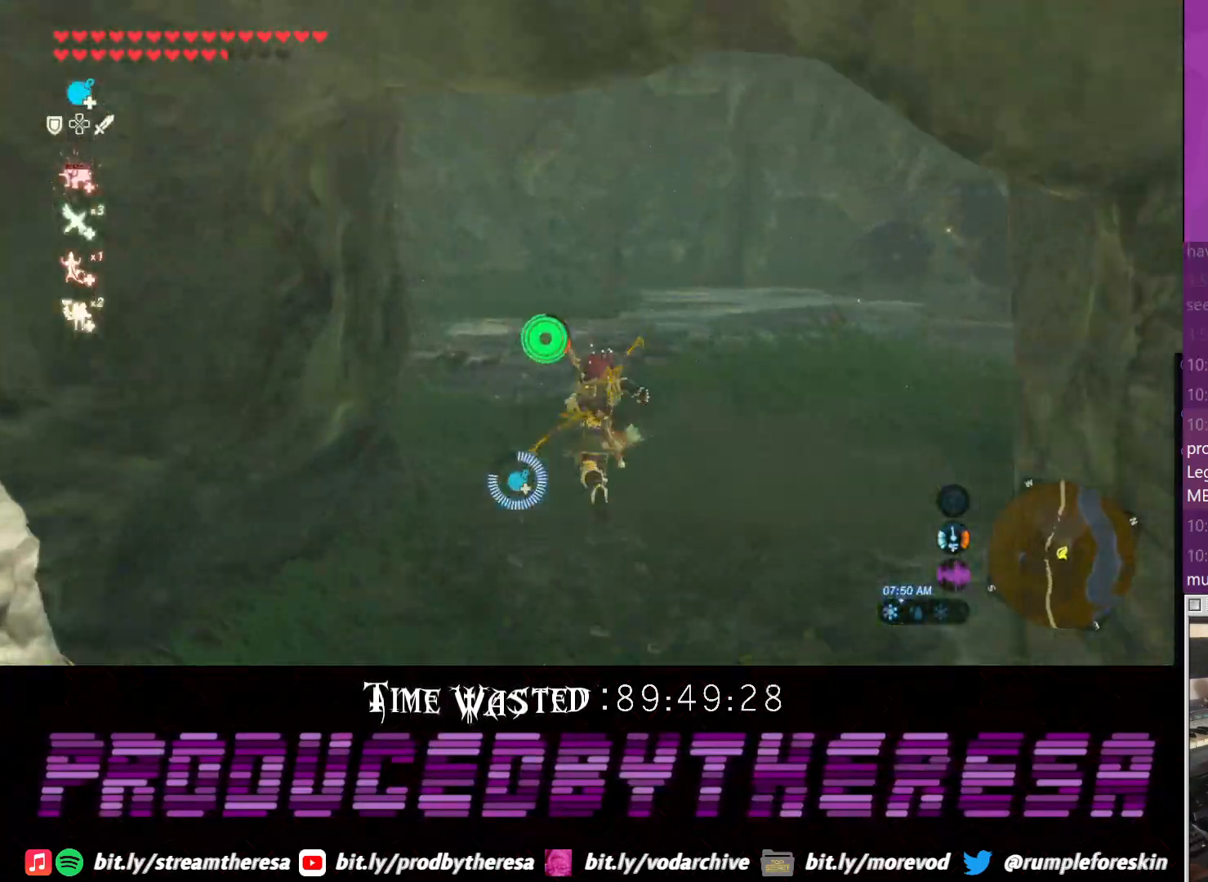
{"dt_ms": 500, "buttons": [], "left_stick": "up-right", "right_stick": "right", "events": [[100, "CROSS", "up"], [283, "left_stick", "up-right"], [350, "right_stick", "right"]]}
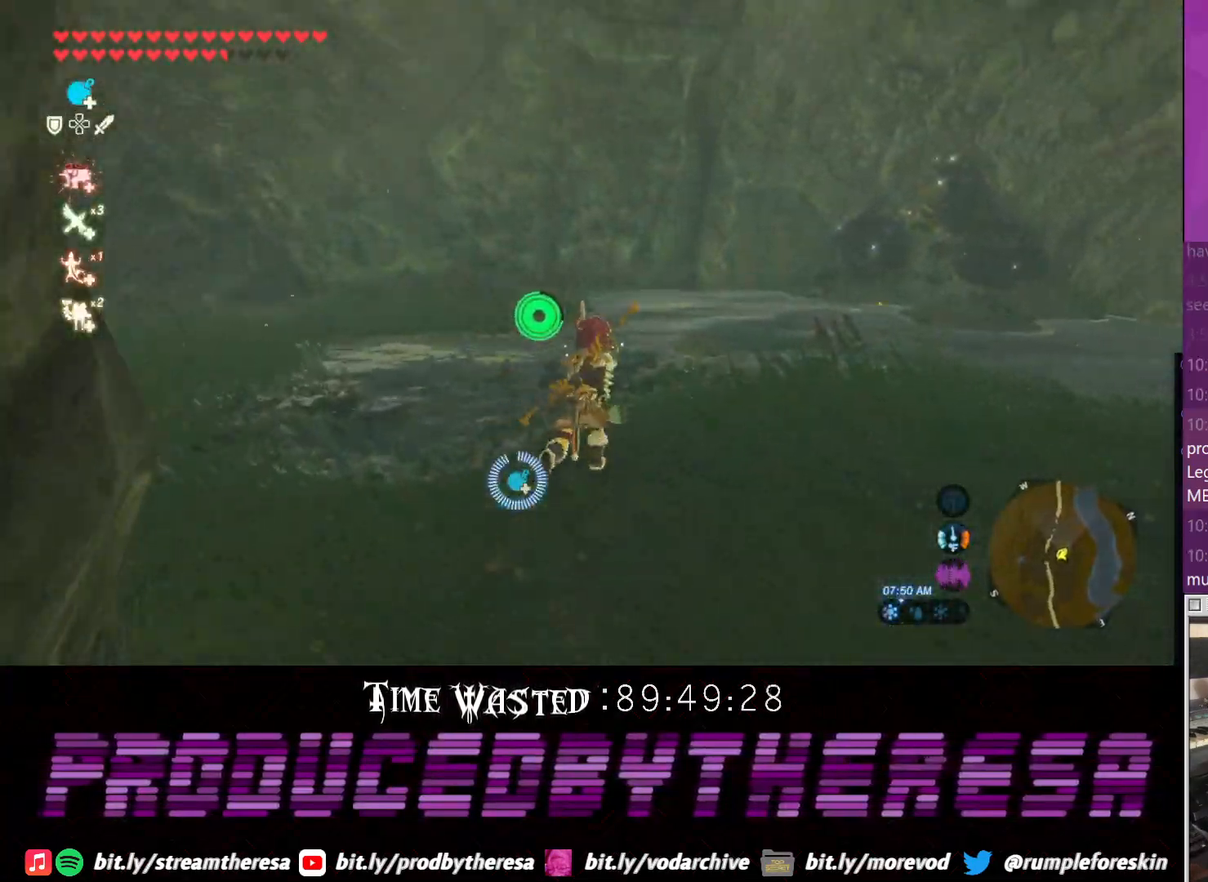
{"dt_ms": 500, "buttons": [], "left_stick": "up", "right_stick": "center", "events": [[100, "right_stick", "center"], [217, "left_stick", "up"], [267, "CROSS", "down"], [483, "CROSS", "up"]]}
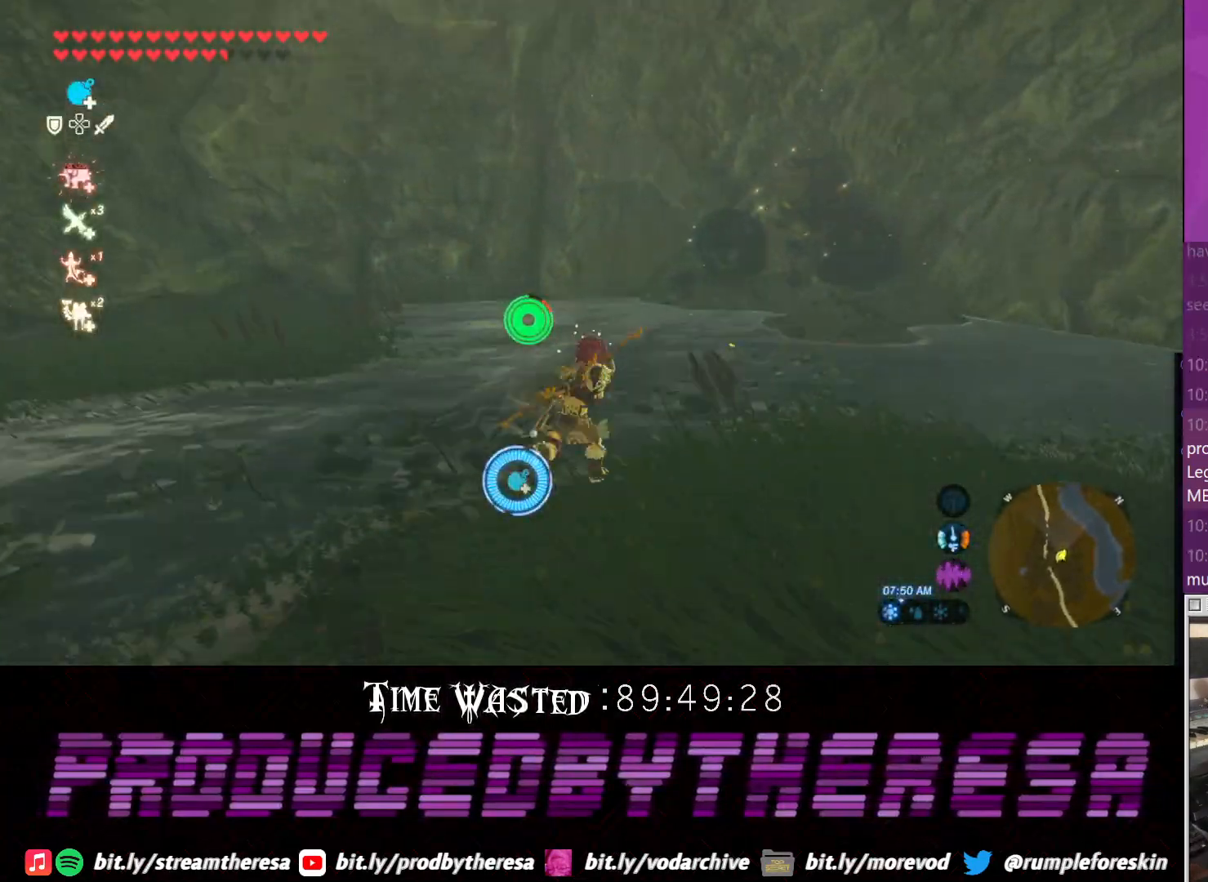
{"dt_ms": 500, "buttons": [], "left_stick": "up", "right_stick": "center", "events": [[233, "right_stick", "down-right"], [400, "right_stick", "center"]]}
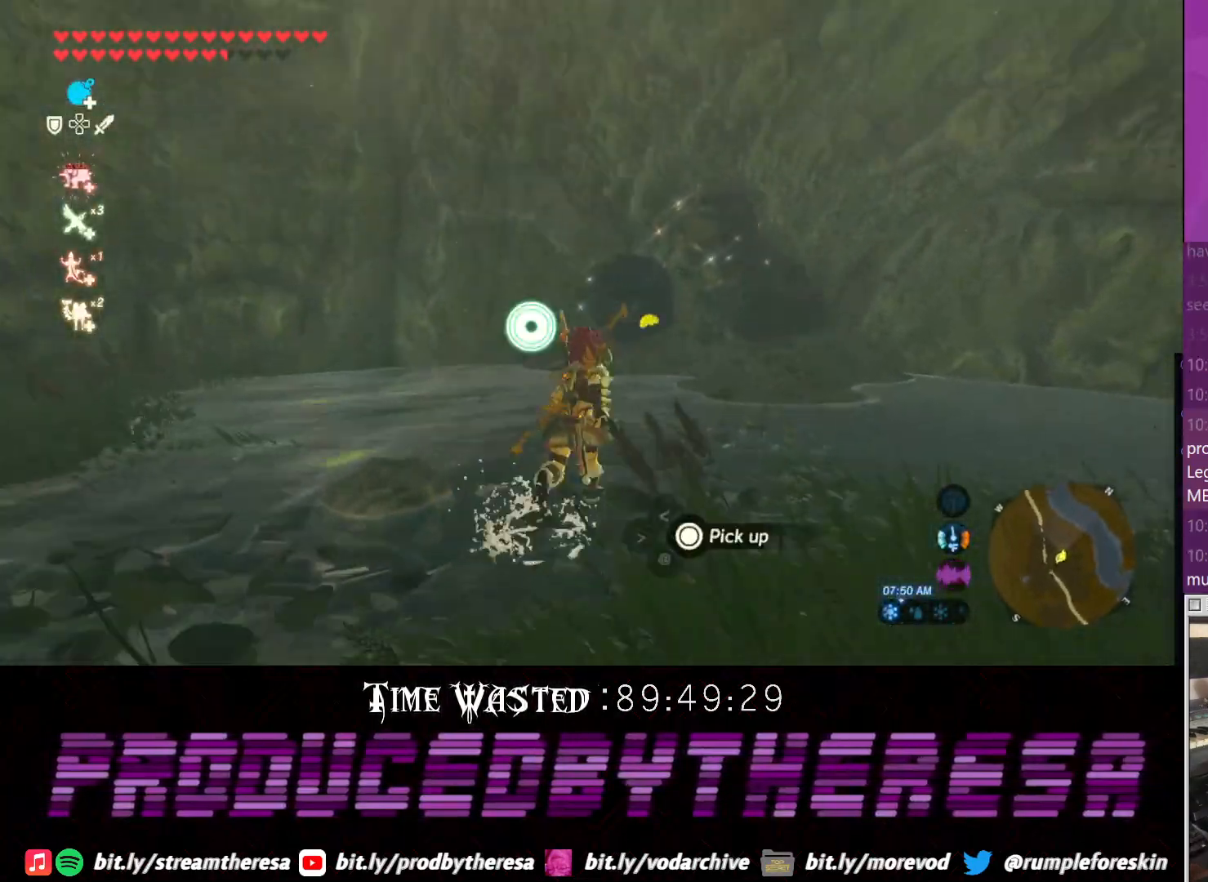
{"dt_ms": 500, "buttons": [], "left_stick": "up", "right_stick": "center", "events": [[50, "CROSS", "down"], [500, "CROSS", "up"]]}
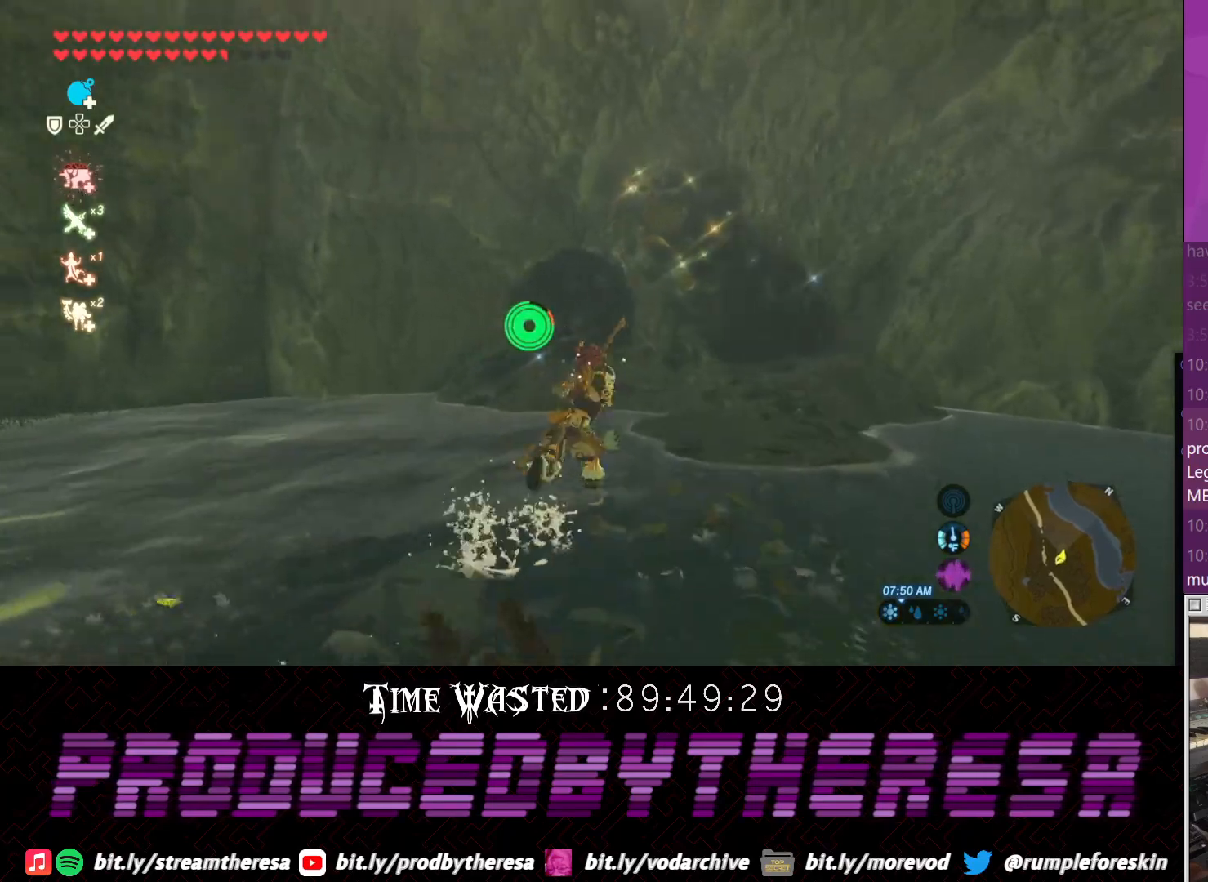
{"dt_ms": 500, "buttons": [], "left_stick": "down-left", "right_stick": "center", "events": [[317, "SQUARE", "down"], [317, "left_stick", "left"], [450, "SQUARE", "up"], [467, "left_stick", "down-left"]]}
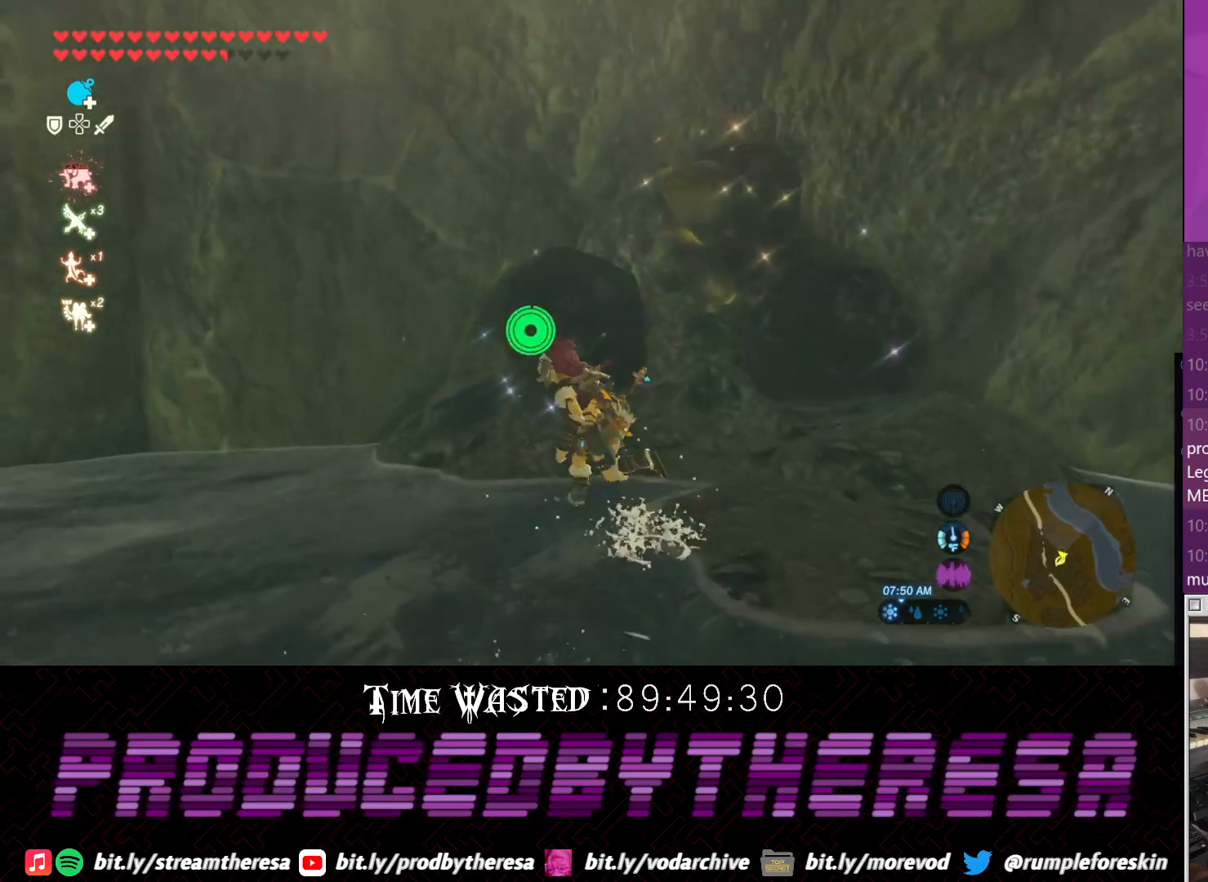
{"dt_ms": 500, "buttons": [], "left_stick": "down-left", "right_stick": "up-left", "events": [[67, "right_stick", "up-left"]]}
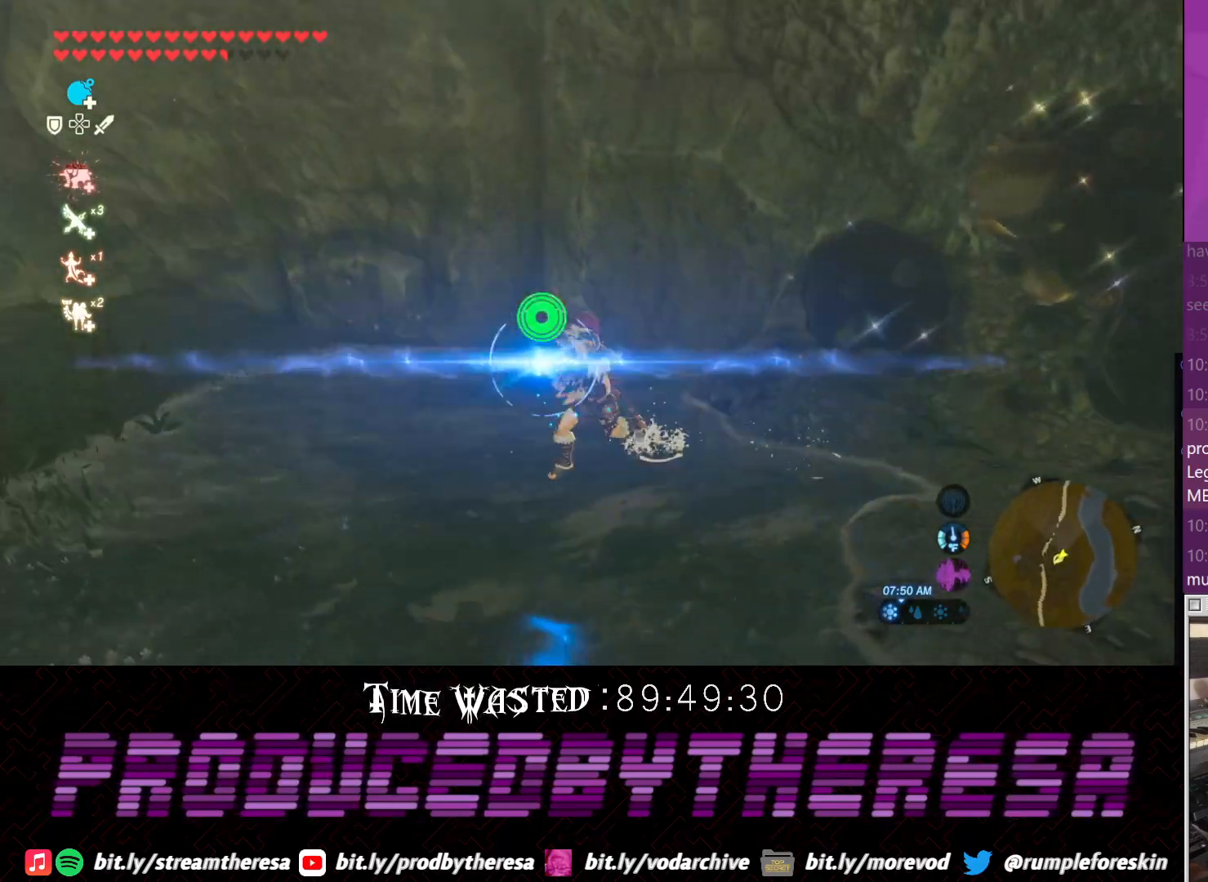
{"dt_ms": 500, "buttons": [], "left_stick": "left", "right_stick": "center", "events": [[300, "left_stick", "left"], [467, "right_stick", "center"]]}
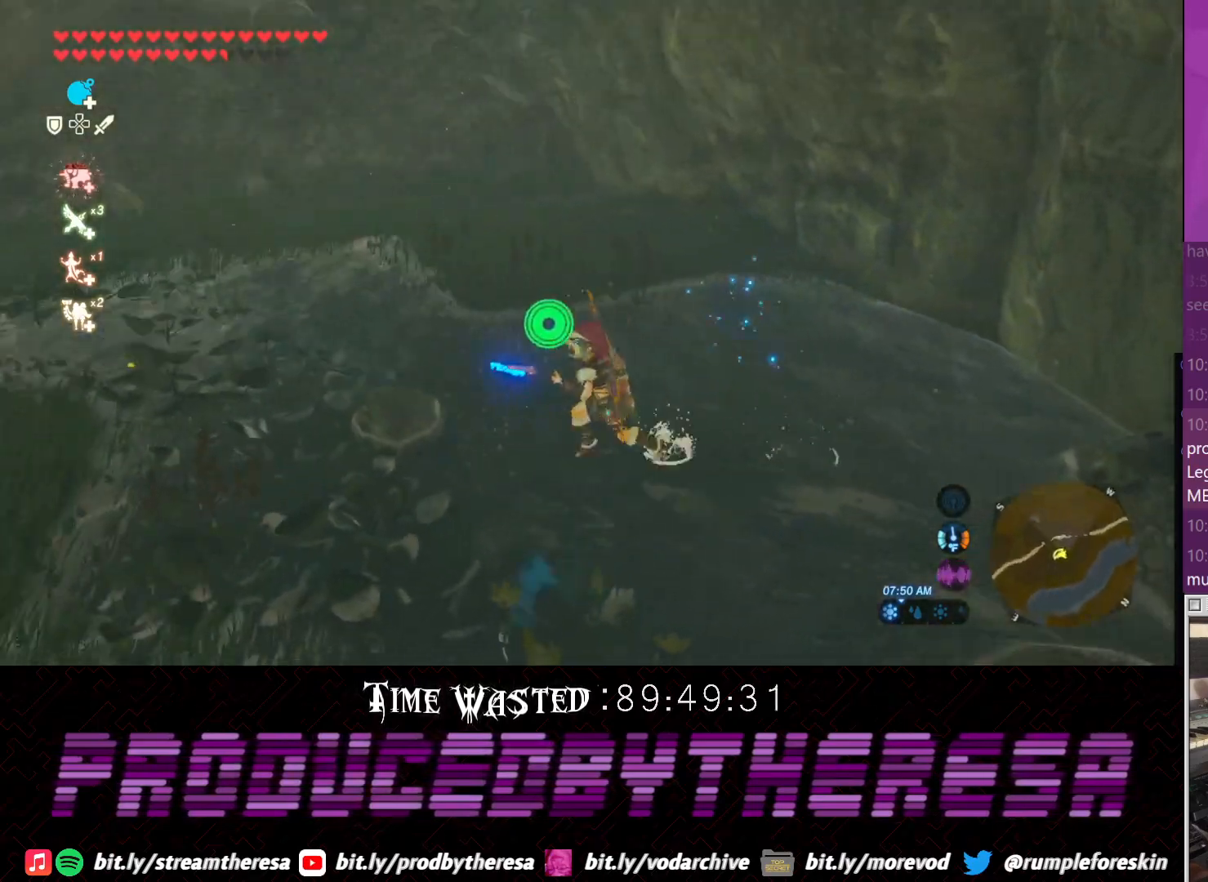
{"dt_ms": 1000, "buttons": [], "left_stick": "center", "right_stick": "center", "events": [[117, "left_stick", "up-left"], [300, "left_stick", "center"], [483, "CIRCLE", "down"], [550, "CIRCLE", "up"]]}
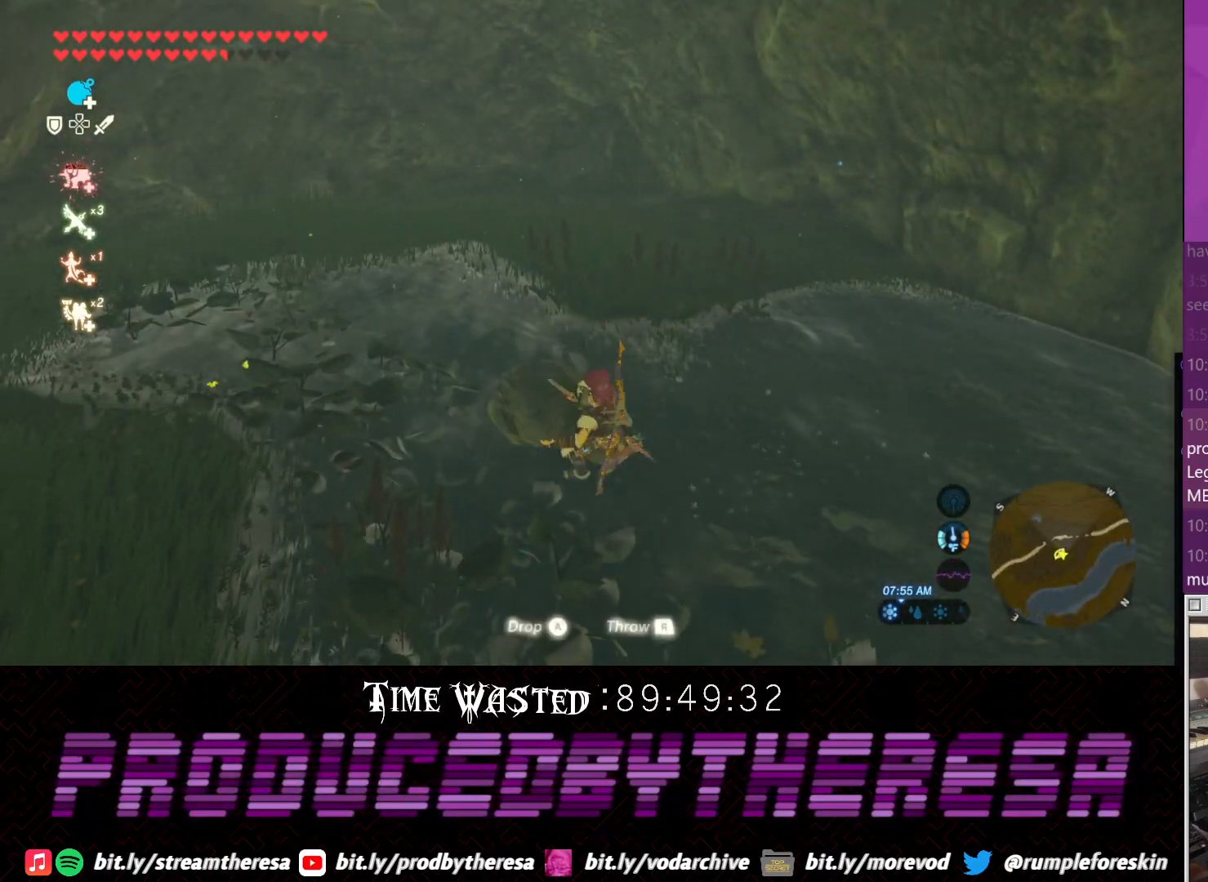
{"dt_ms": 500, "buttons": [], "left_stick": "up", "right_stick": "center", "events": [[350, "left_stick", "up"]]}
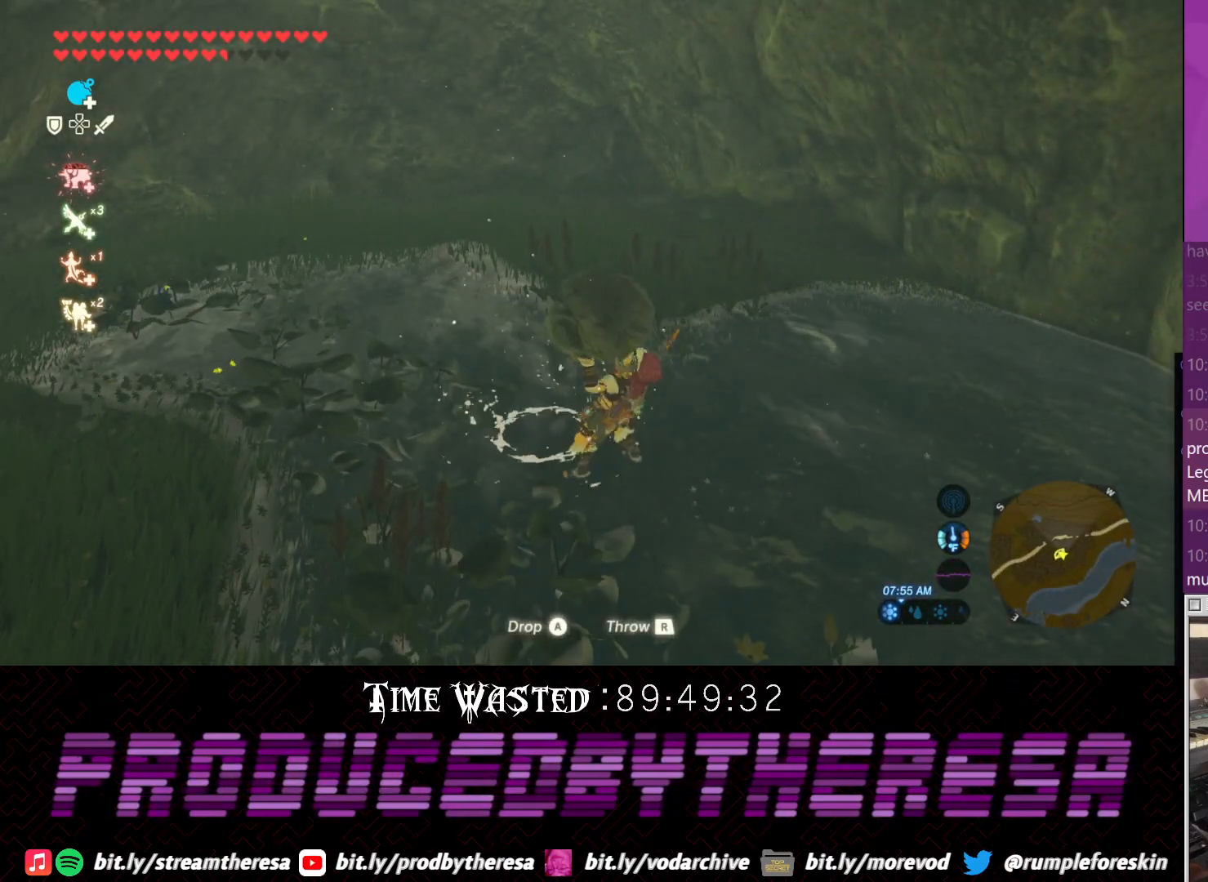
{"dt_ms": 500, "buttons": [], "left_stick": "up", "right_stick": "center", "events": []}
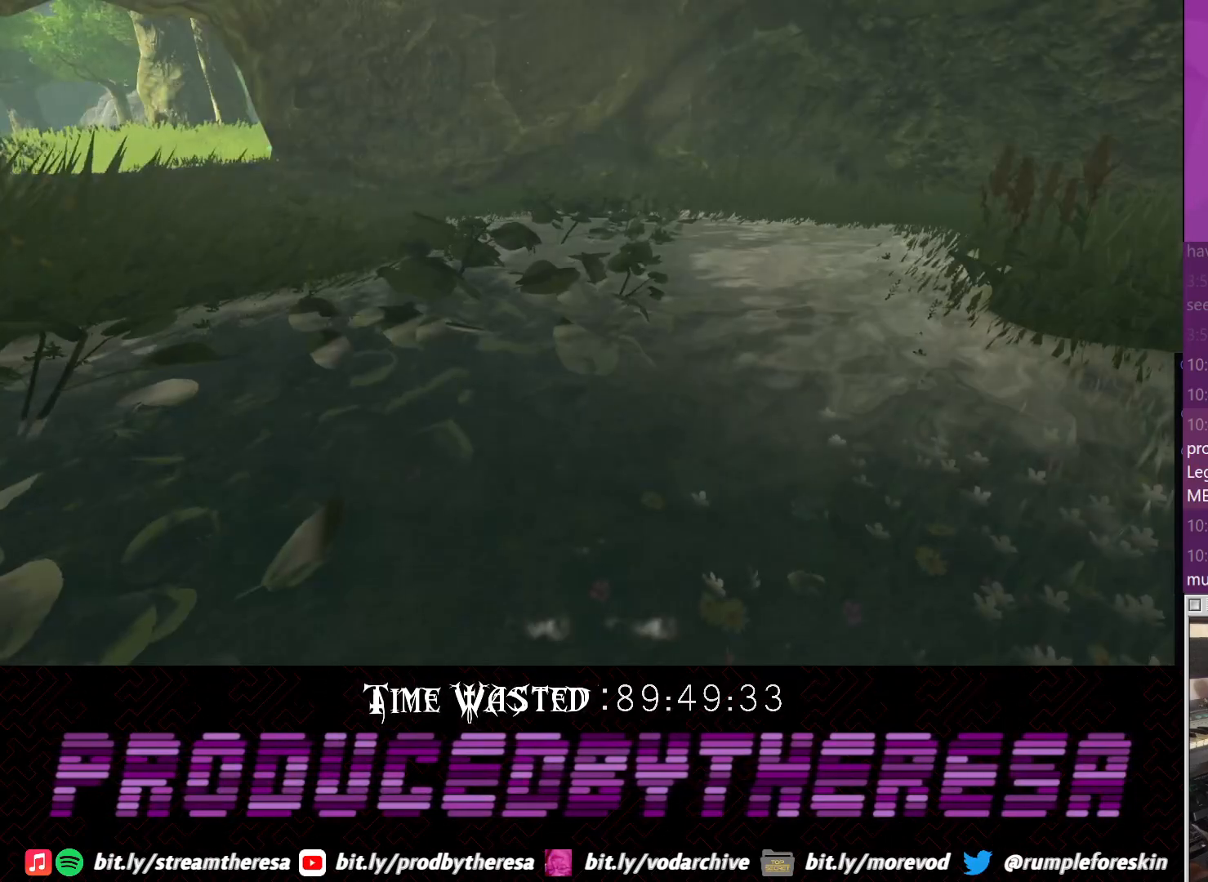
{"dt_ms": 500, "buttons": ["CROSS"], "left_stick": "center", "right_stick": "center", "events": [[133, "left_stick", "center"], [150, "CROSS", "down"], [350, "CROSS", "up"], [467, "CROSS", "down"]]}
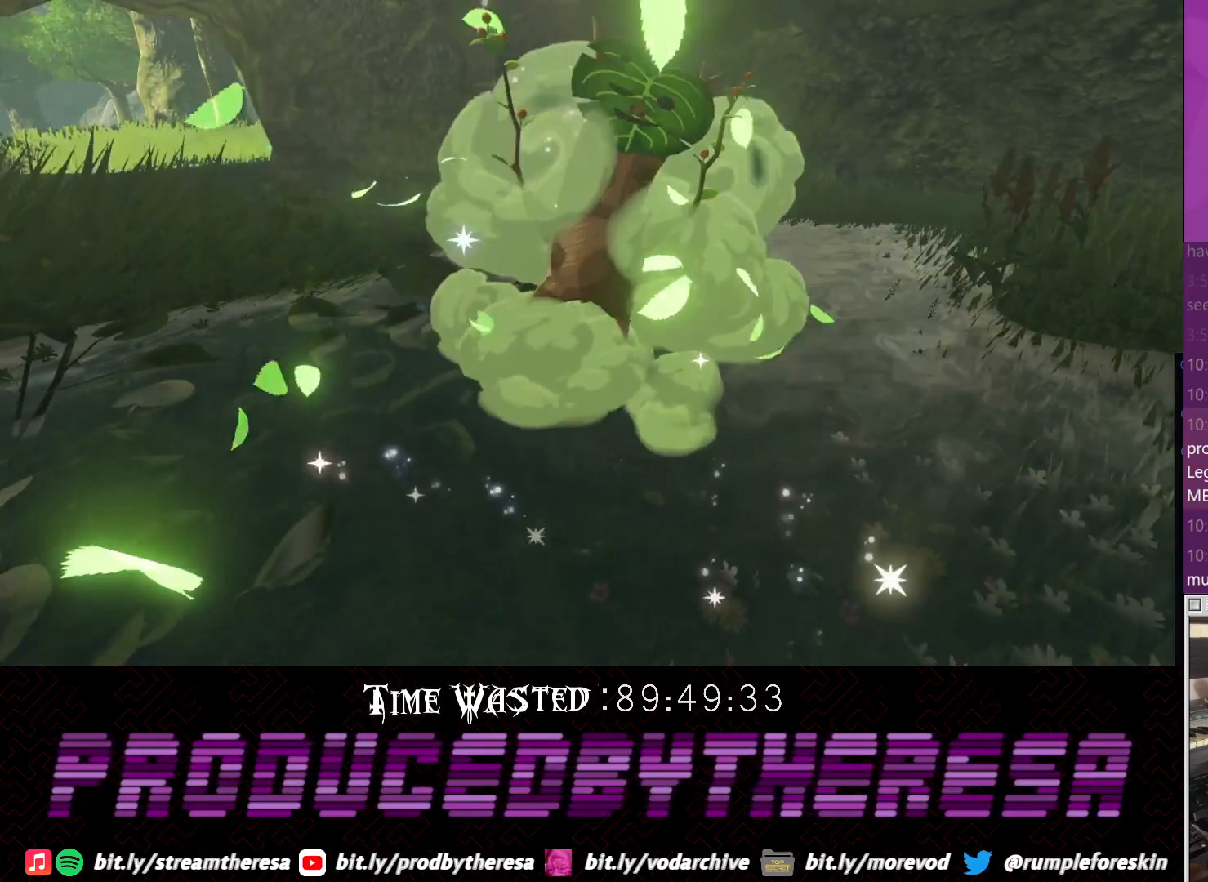
{"dt_ms": 500, "buttons": ["CROSS"], "left_stick": "center", "right_stick": "center", "events": [[133, "CROSS", "up"], [233, "CROSS", "down"], [400, "CROSS", "up"], [467, "CROSS", "down"]]}
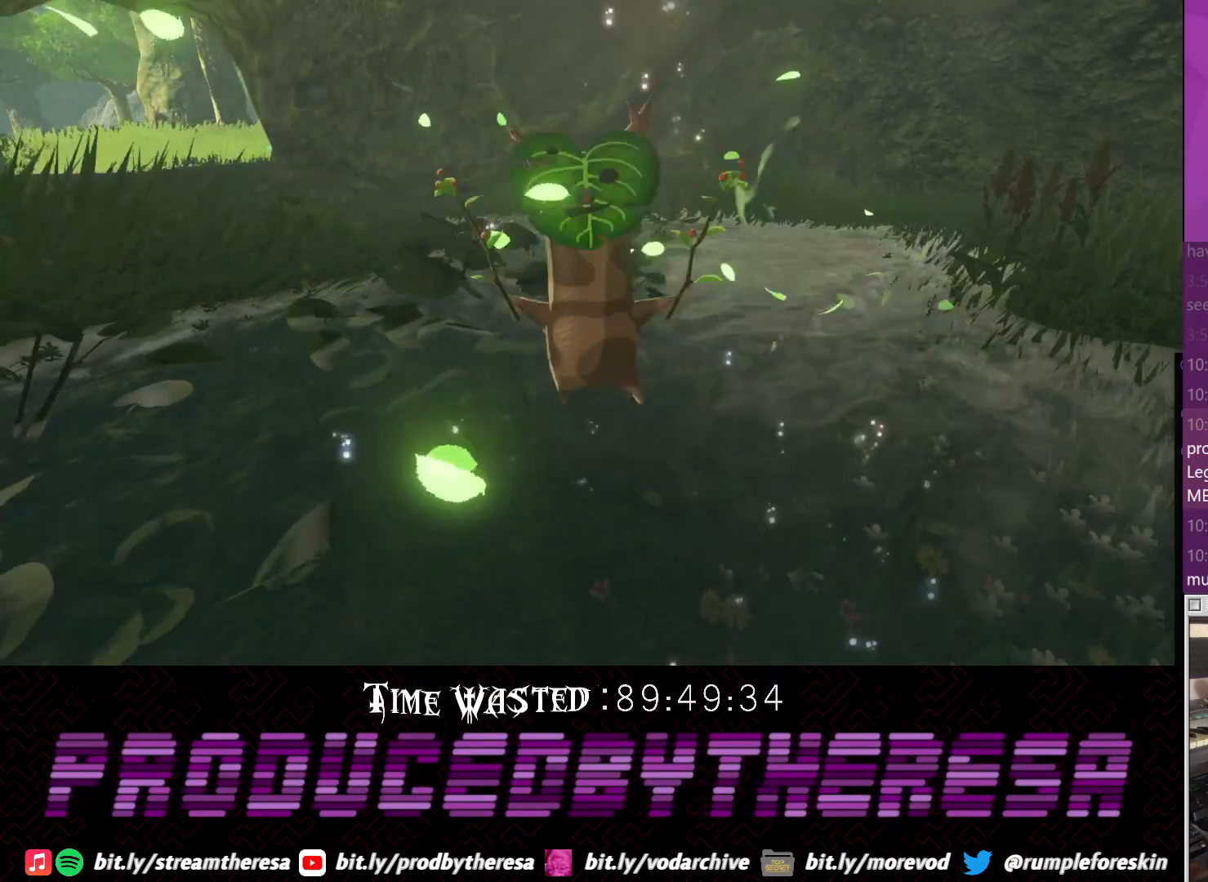
{"dt_ms": 500, "buttons": ["CROSS"], "left_stick": "center", "right_stick": "center", "events": [[333, "CROSS", "up"], [417, "CROSS", "down"]]}
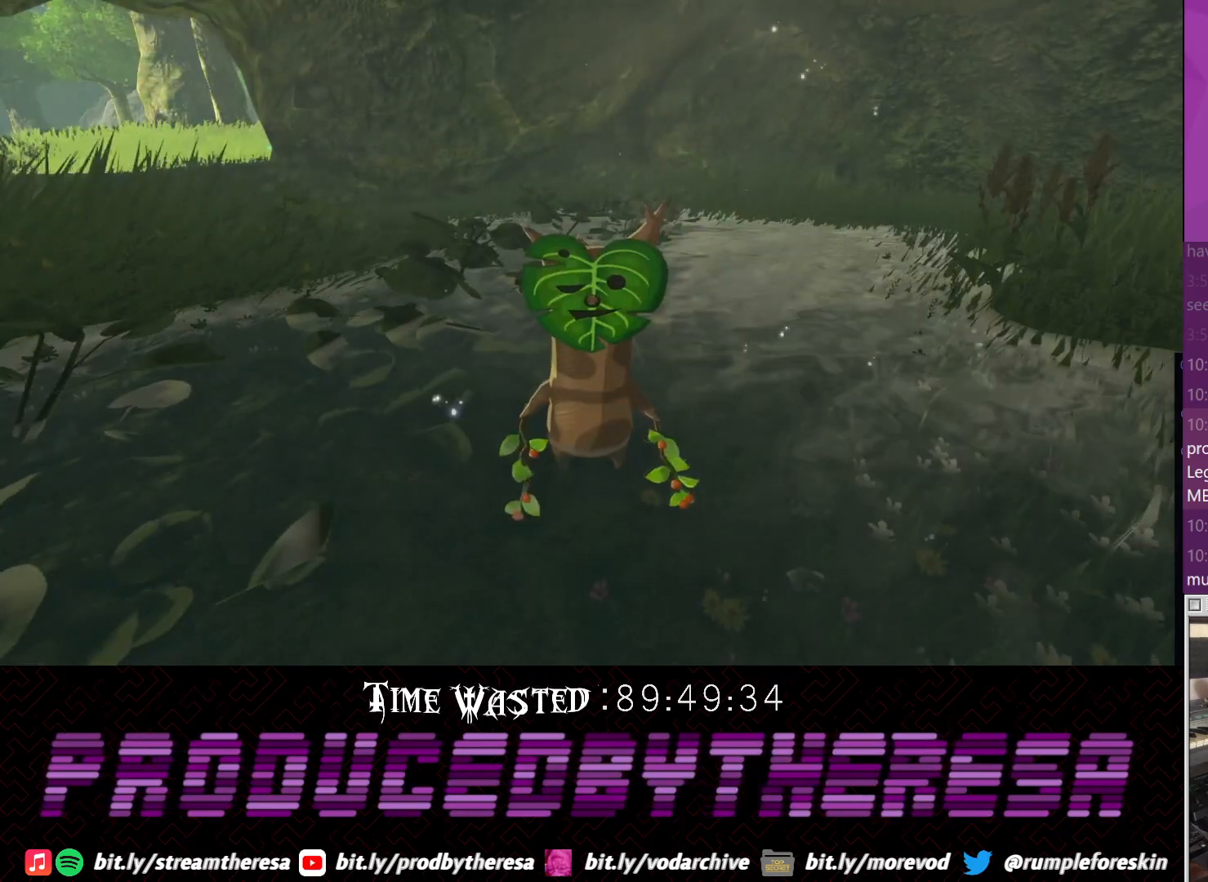
{"dt_ms": 500, "buttons": ["CROSS"], "left_stick": "center", "right_stick": "center", "events": [[100, "CROSS", "up"], [183, "CROSS", "down"], [333, "CROSS", "up"], [450, "CROSS", "down"]]}
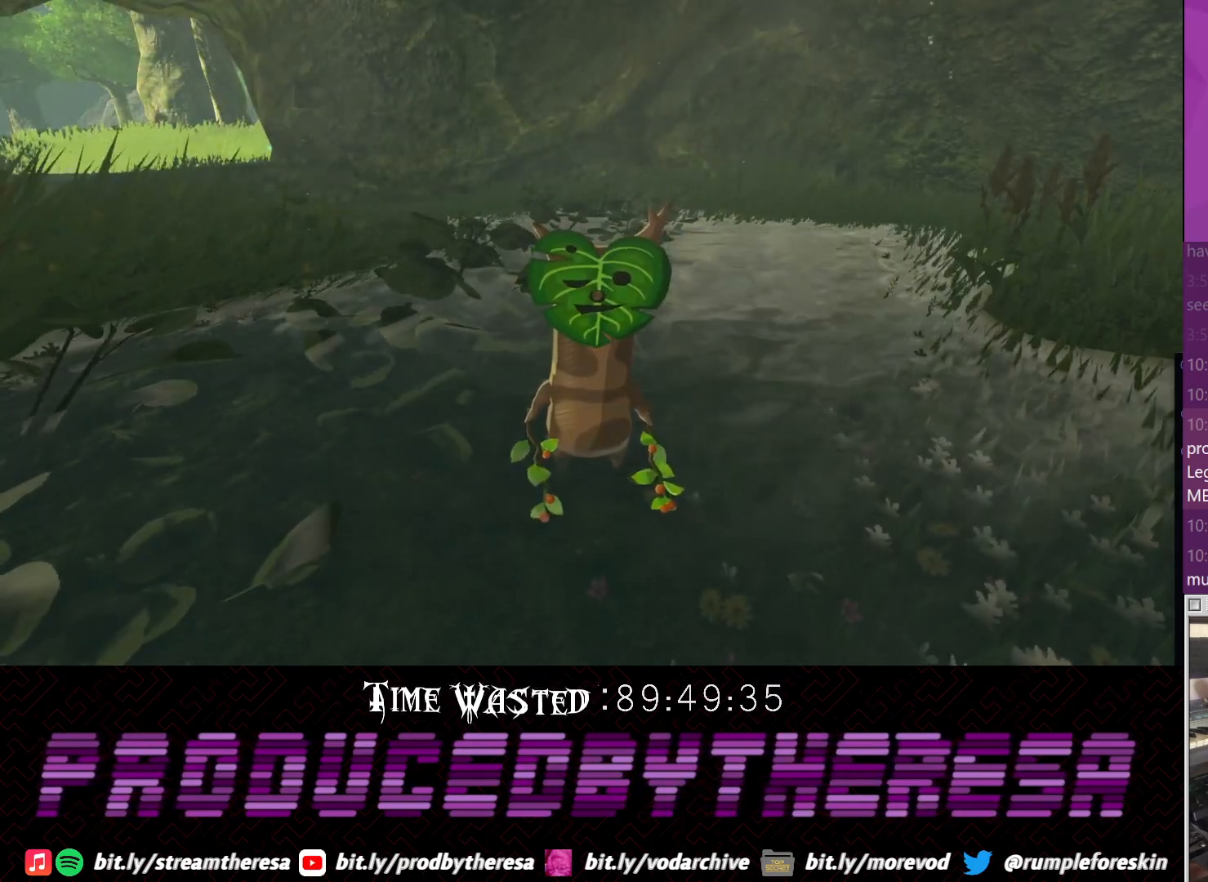
{"dt_ms": 500, "buttons": ["CROSS"], "left_stick": "center", "right_stick": "center", "events": [[117, "CROSS", "up"], [183, "CROSS", "down"], [367, "CROSS", "up"], [500, "CROSS", "down"]]}
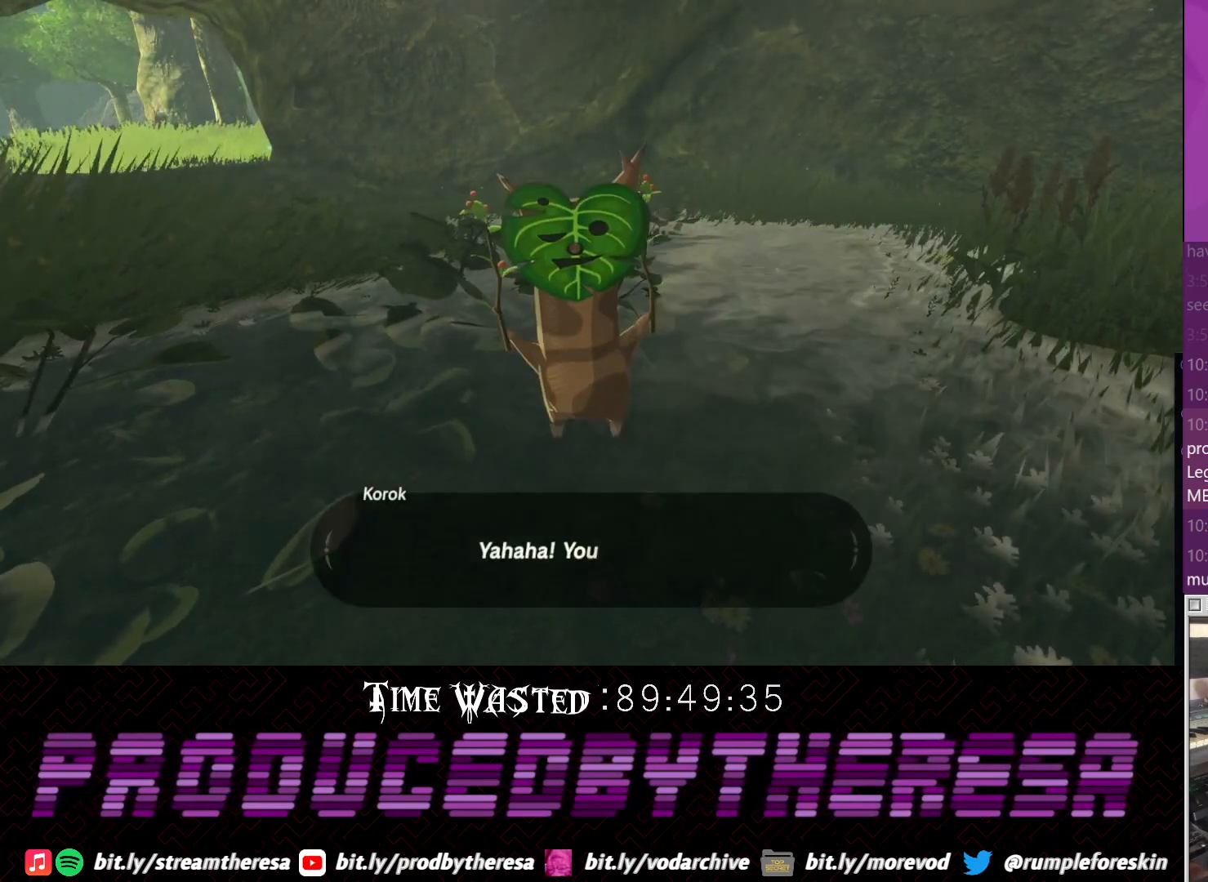
{"dt_ms": 500, "buttons": ["CROSS"], "left_stick": "center", "right_stick": "center", "events": [[183, "CROSS", "up"], [250, "CROSS", "down"], [367, "CROSS", "up"], [433, "CROSS", "down"]]}